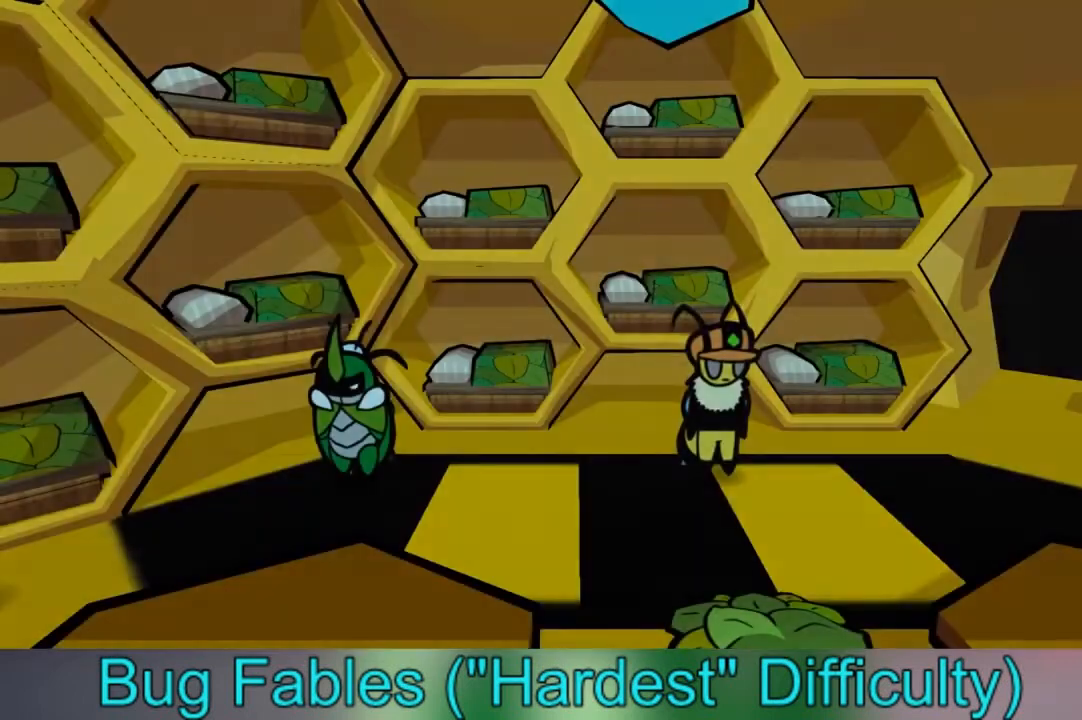
Gameplay with a controller (Xbox layout); each line is a JSON object with the inputs held at the frame after it. "events" lists button and stick changes between this image and that frame as [ms after this image, input, new state], when the widget could be followed in between. Not read: L3 R3.
{"buttons": [], "left_stick": "down", "right_stick": "center", "events": [[267, "left_stick", "down"]]}
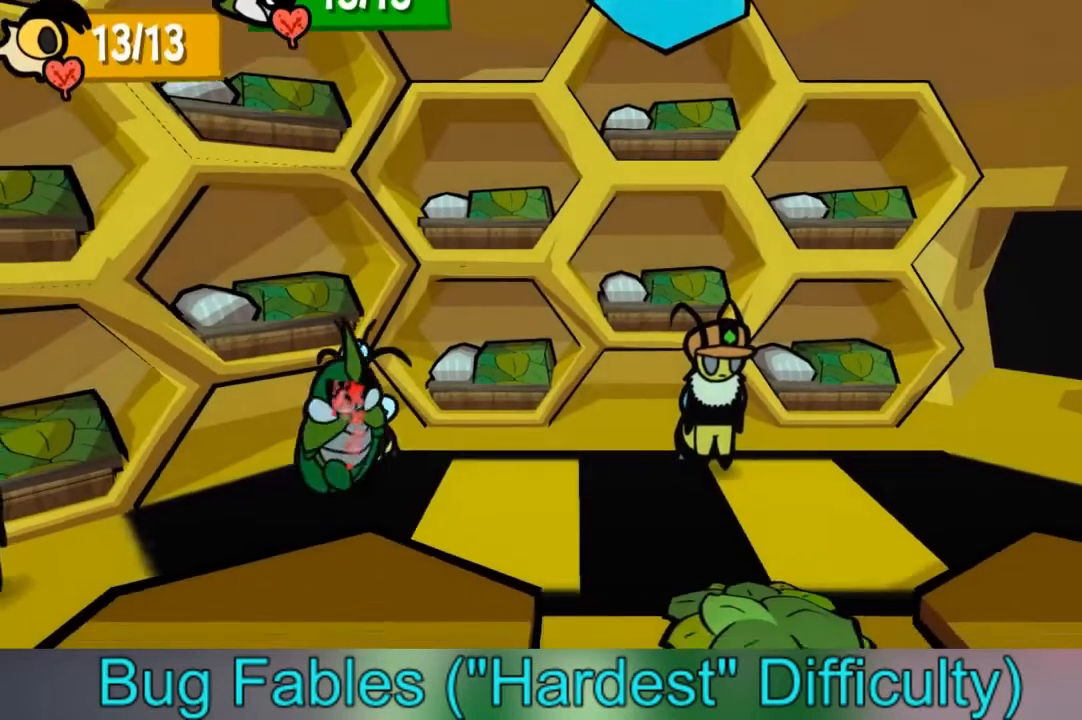
{"buttons": [], "left_stick": "up-right", "right_stick": "center", "events": [[301, "left_stick", "right"], [434, "left_stick", "up-right"]]}
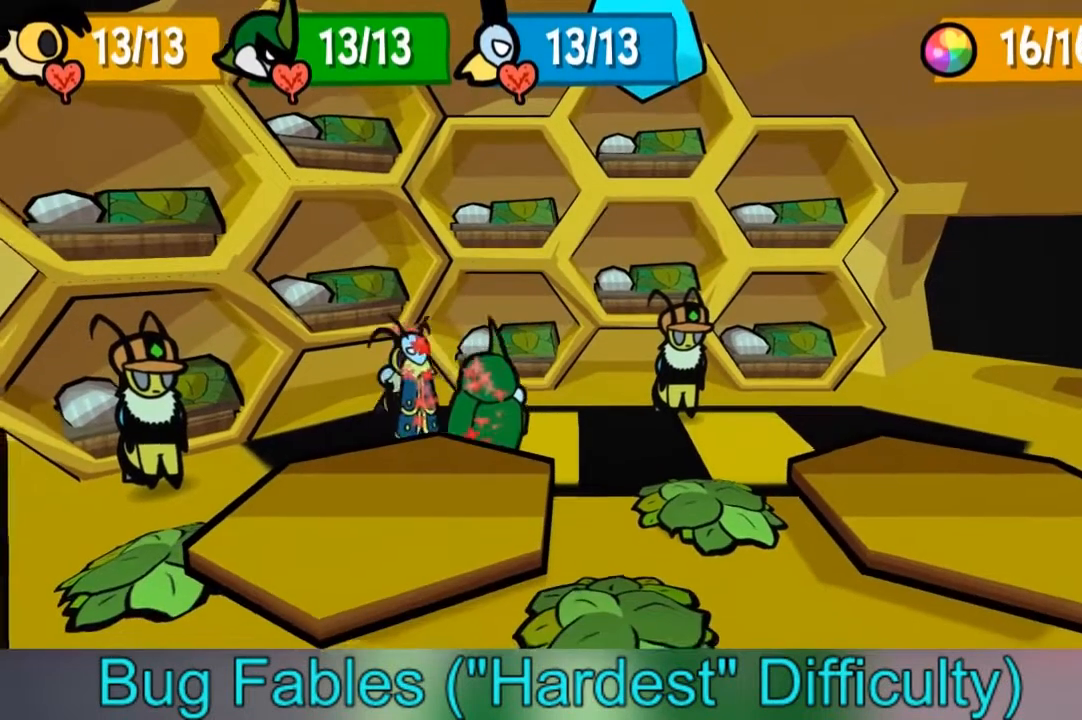
{"buttons": [], "left_stick": "right", "right_stick": "center", "events": [[67, "left_stick", "right"], [200, "left_stick", "down-right"], [367, "left_stick", "right"]]}
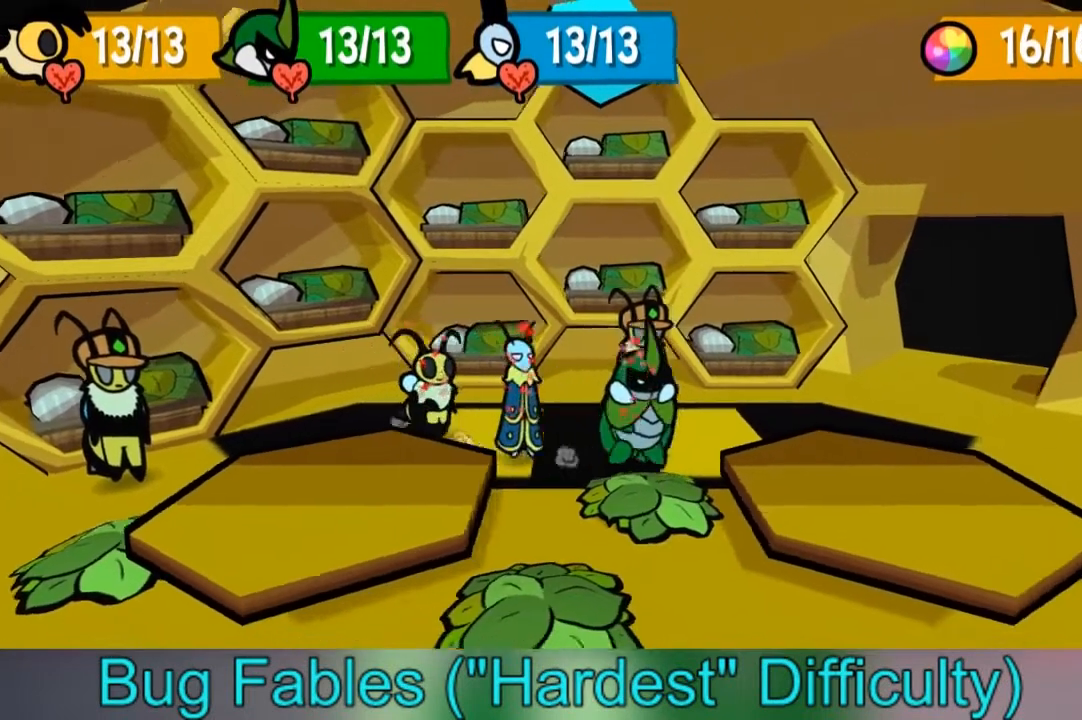
{"buttons": [], "left_stick": "up-right", "right_stick": "center", "events": [[301, "left_stick", "up-right"]]}
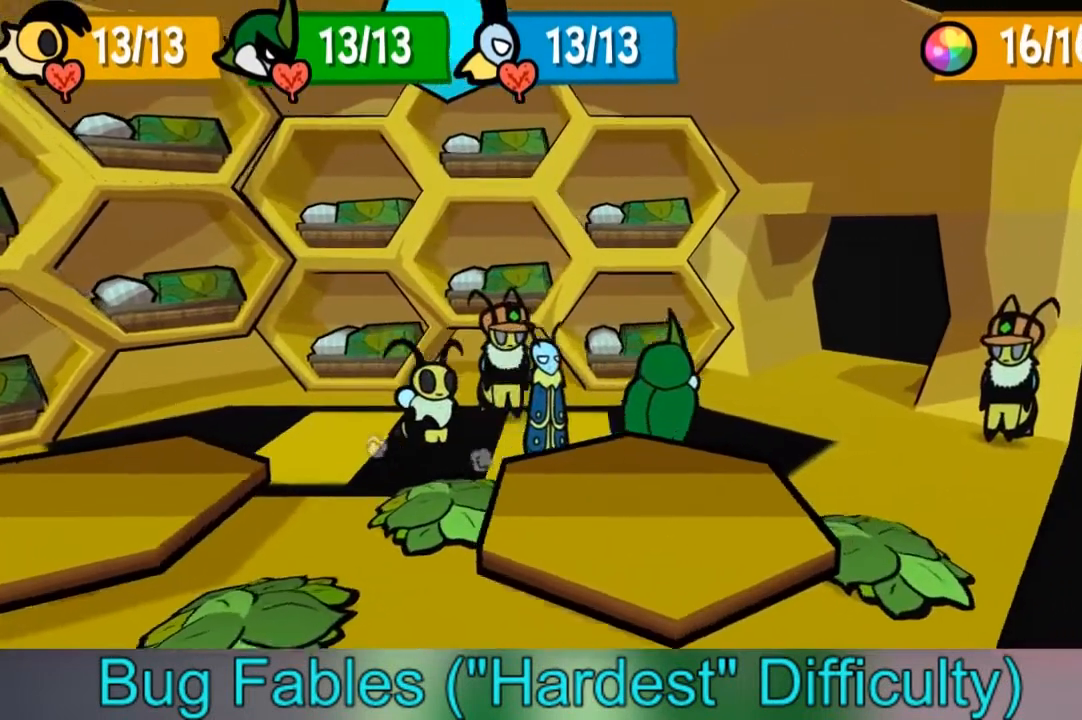
{"buttons": [], "left_stick": "up-right", "right_stick": "center", "events": []}
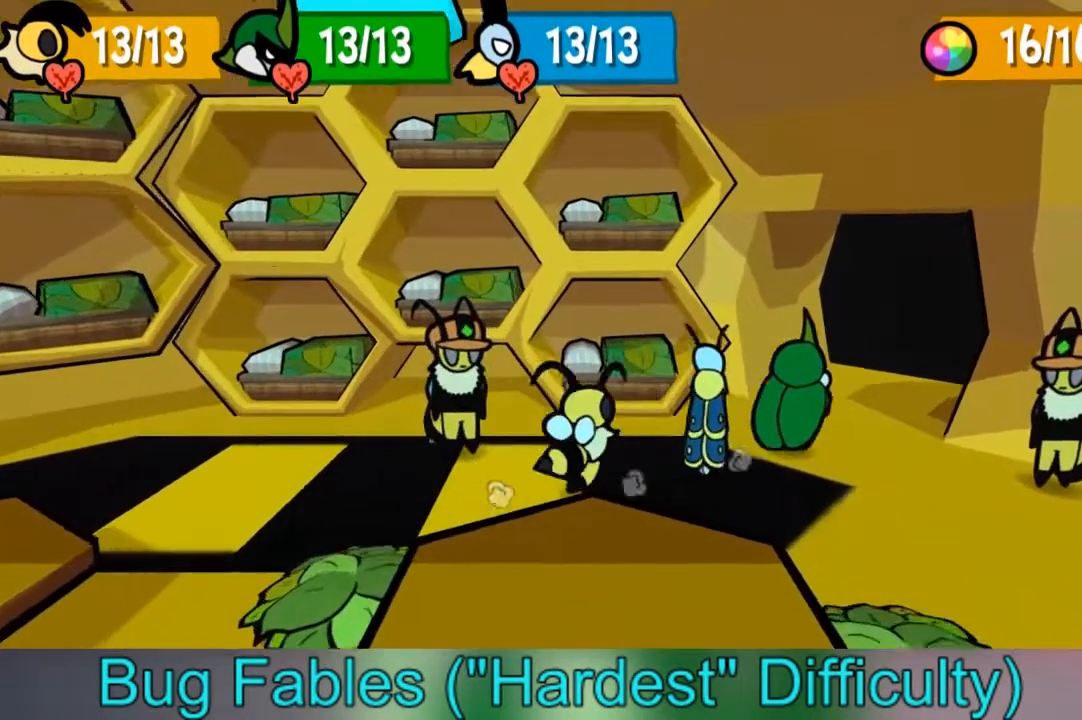
{"buttons": [], "left_stick": "up-right", "right_stick": "center", "events": []}
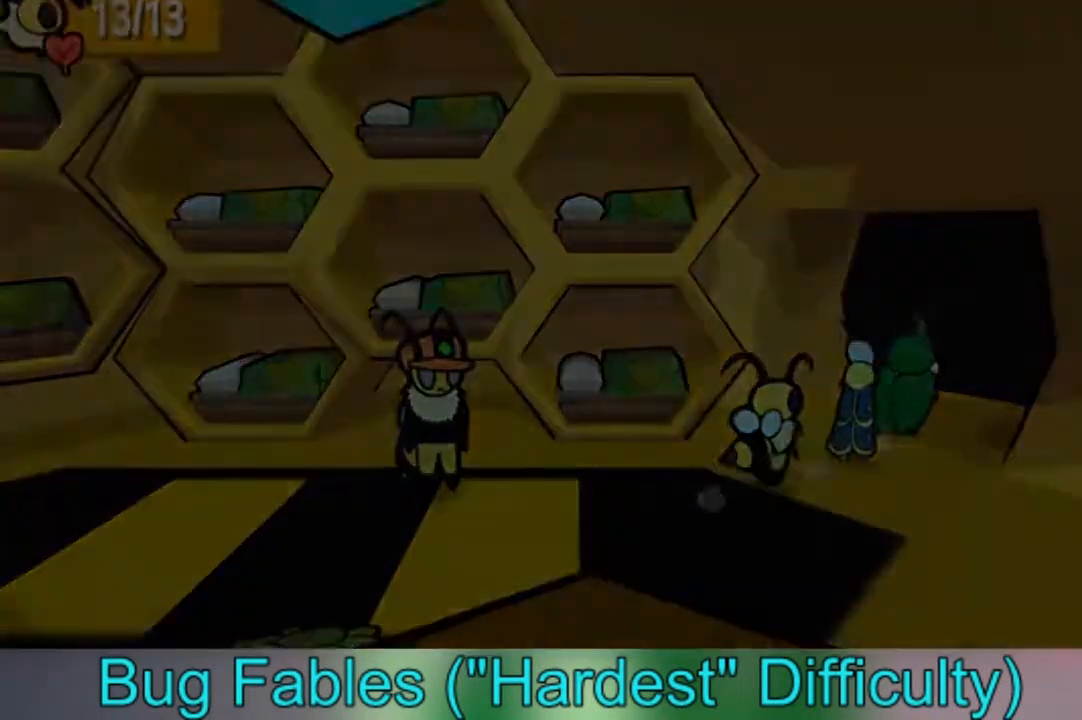
{"buttons": [], "left_stick": "up-right", "right_stick": "center", "events": []}
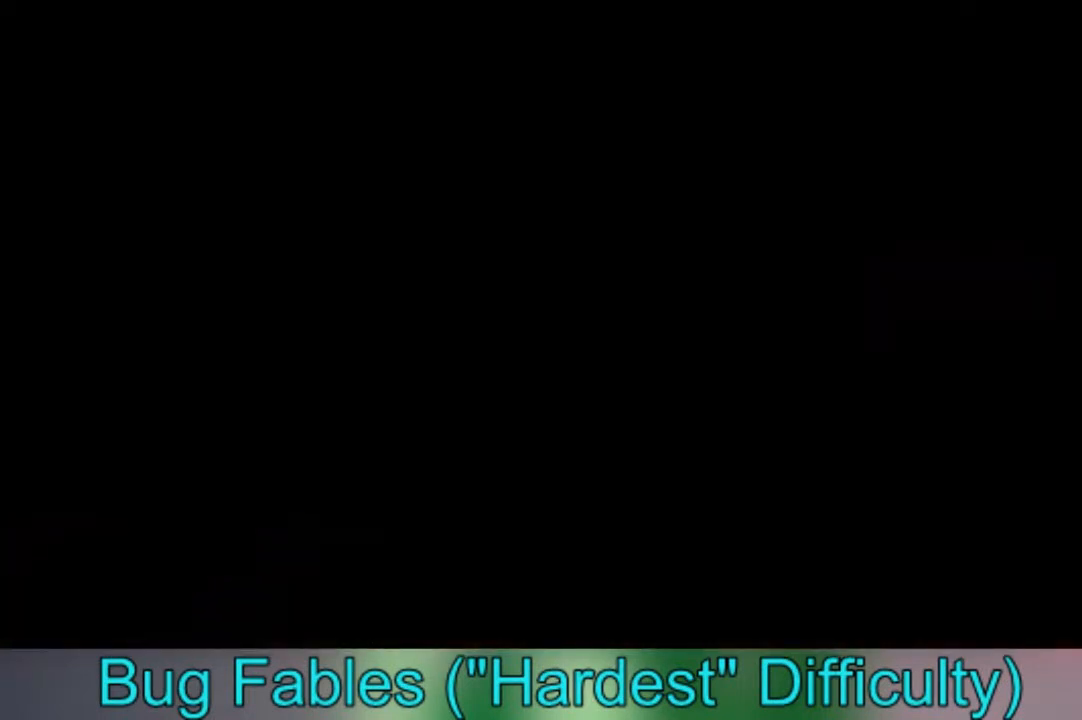
{"buttons": [], "left_stick": "up-right", "right_stick": "center", "events": []}
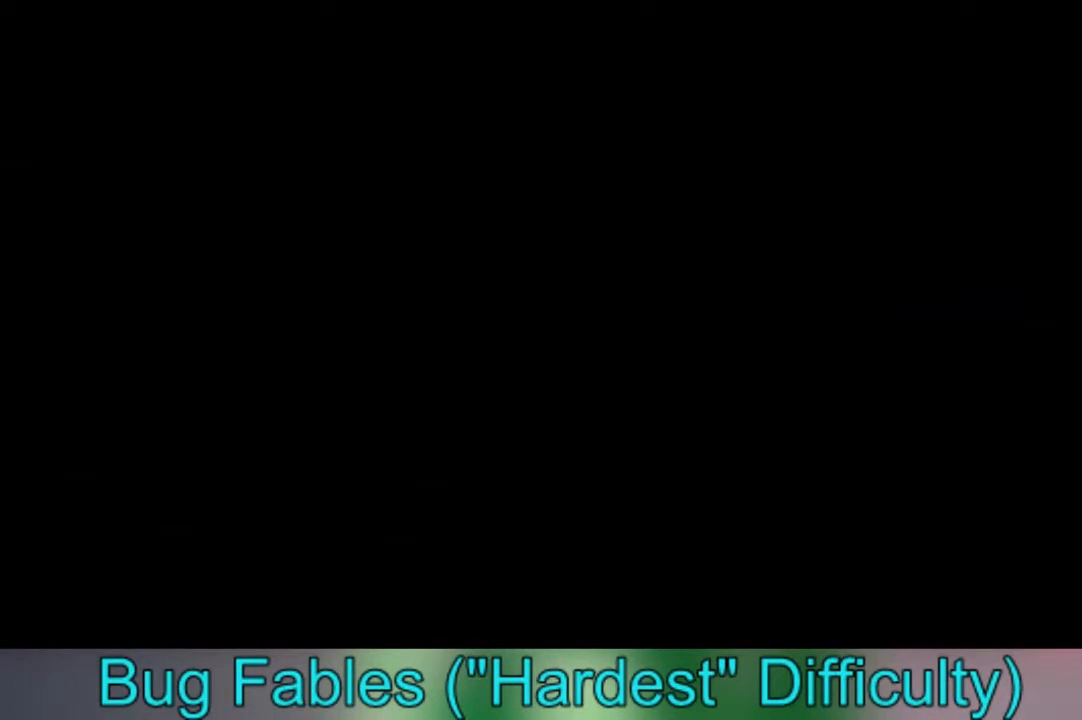
{"buttons": [], "left_stick": "up-right", "right_stick": "center", "events": []}
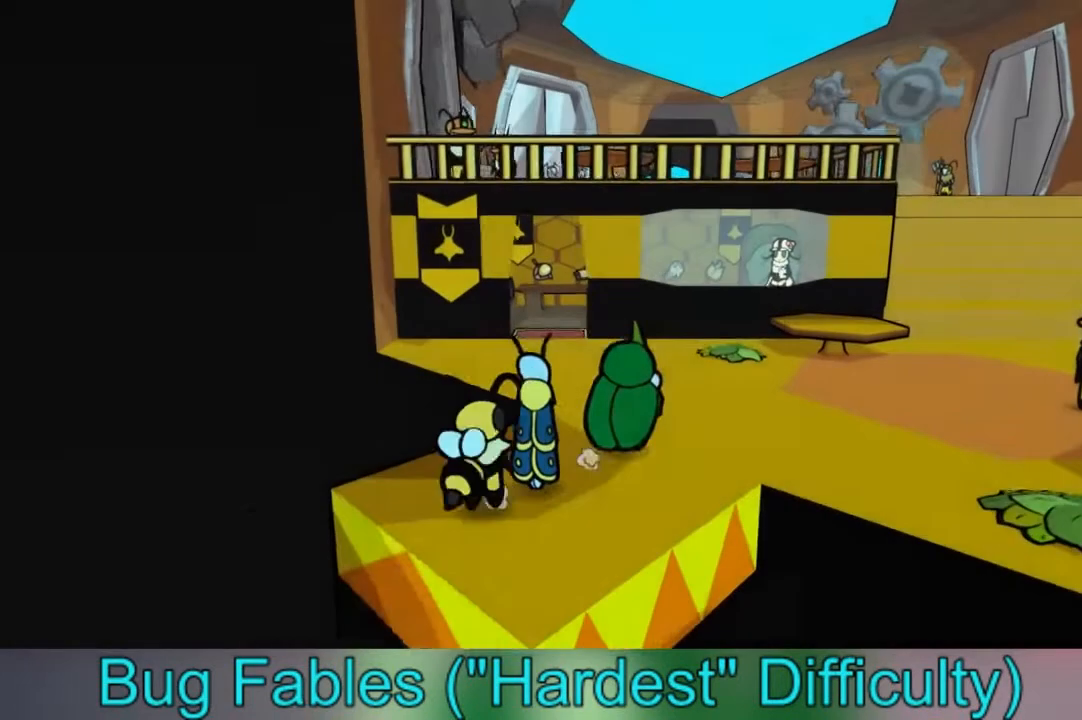
{"buttons": [], "left_stick": "right", "right_stick": "center", "events": [[167, "left_stick", "right"]]}
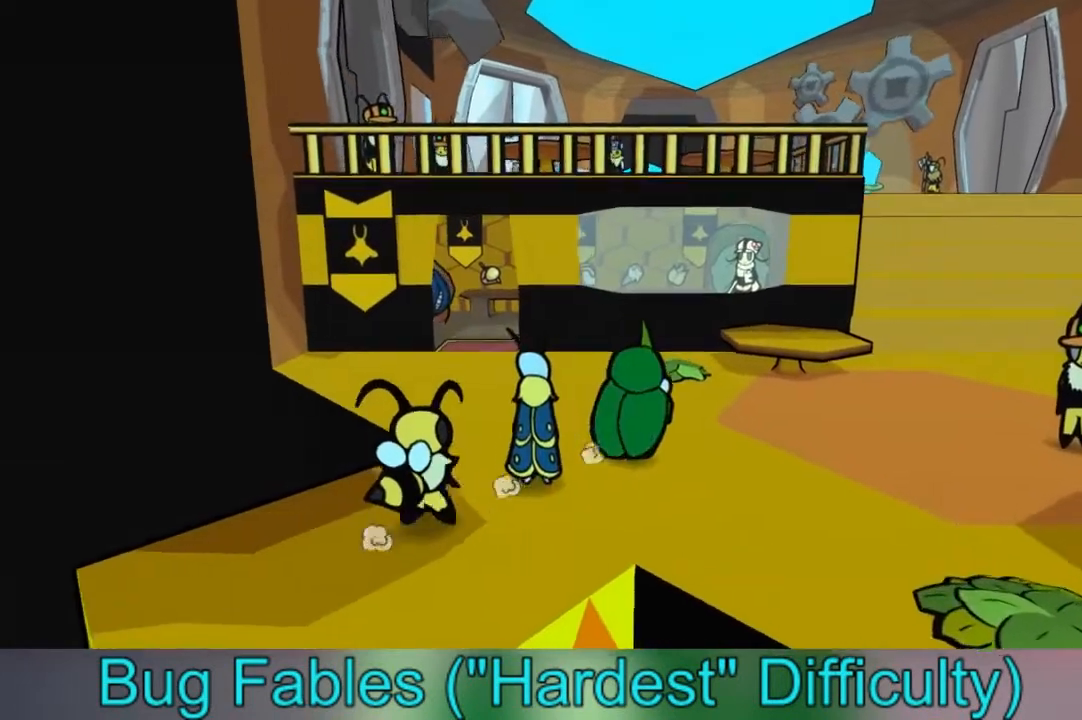
{"buttons": [], "left_stick": "up-right", "right_stick": "center", "events": [[234, "A", "down"], [401, "left_stick", "up-right"], [468, "A", "up"]]}
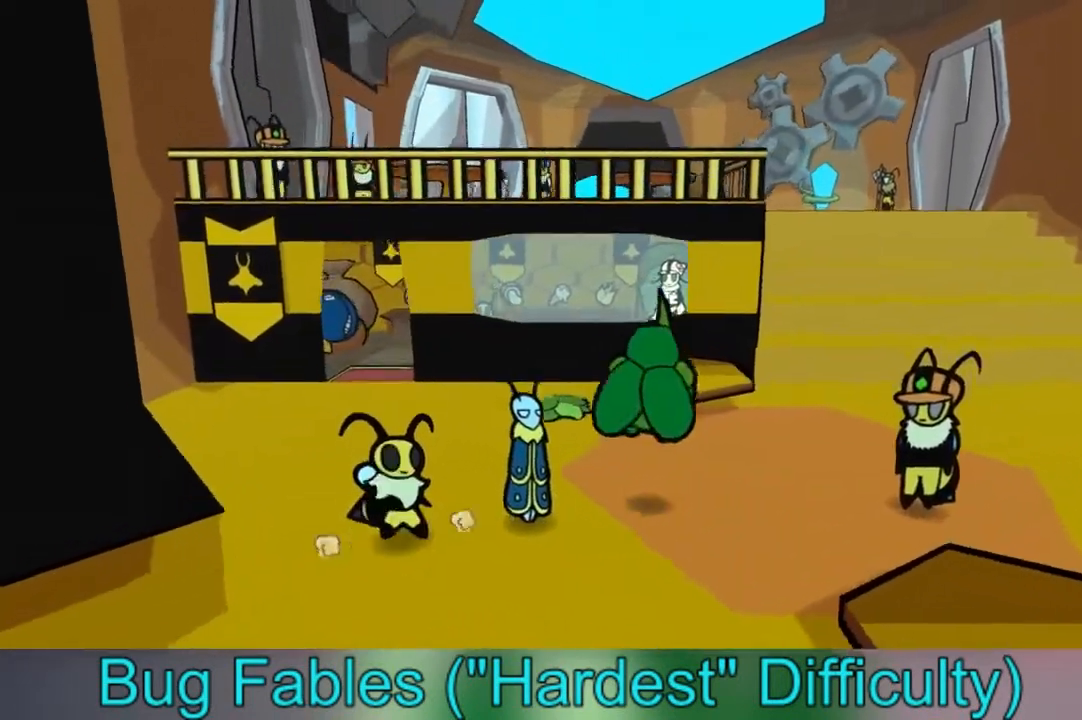
{"buttons": ["A"], "left_stick": "up-right", "right_stick": "center", "events": [[367, "A", "down"]]}
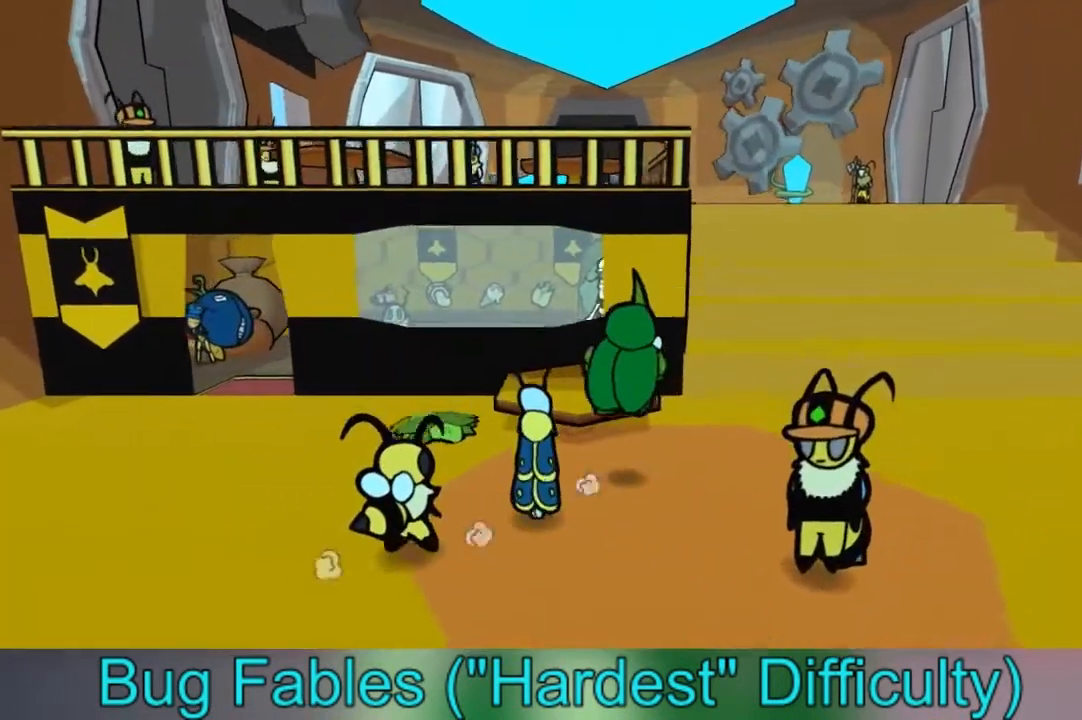
{"buttons": ["A"], "left_stick": "up-right", "right_stick": "center", "events": [[67, "A", "up"], [334, "A", "down"]]}
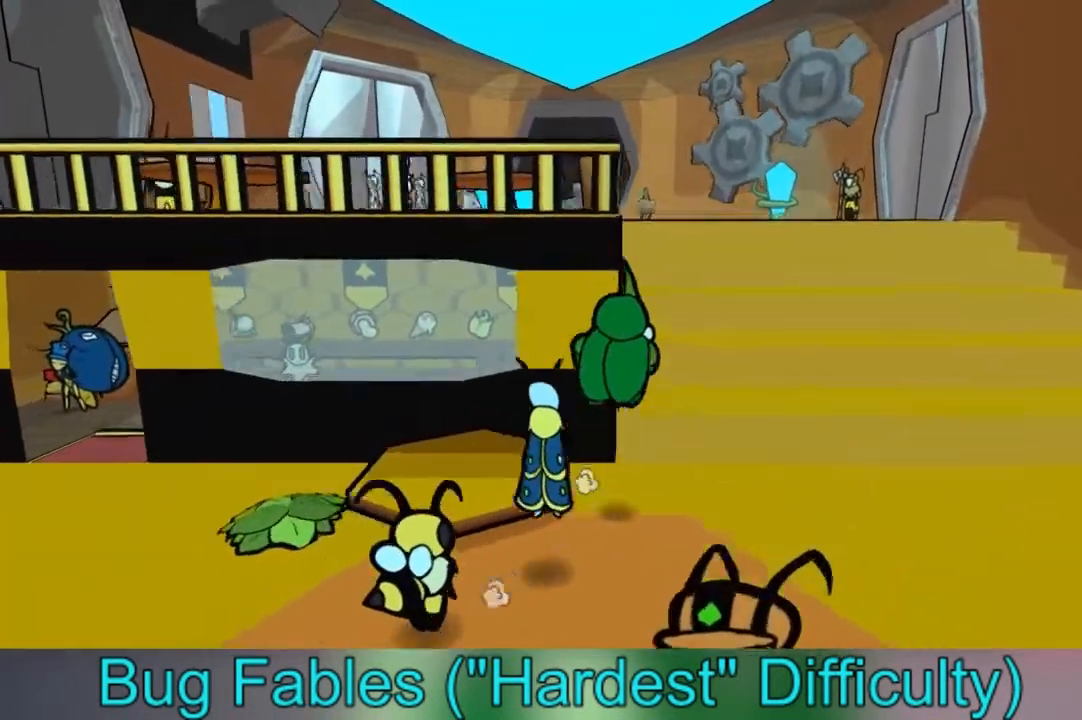
{"buttons": ["A"], "left_stick": "up-right", "right_stick": "center", "events": [[67, "A", "up"], [400, "A", "down"]]}
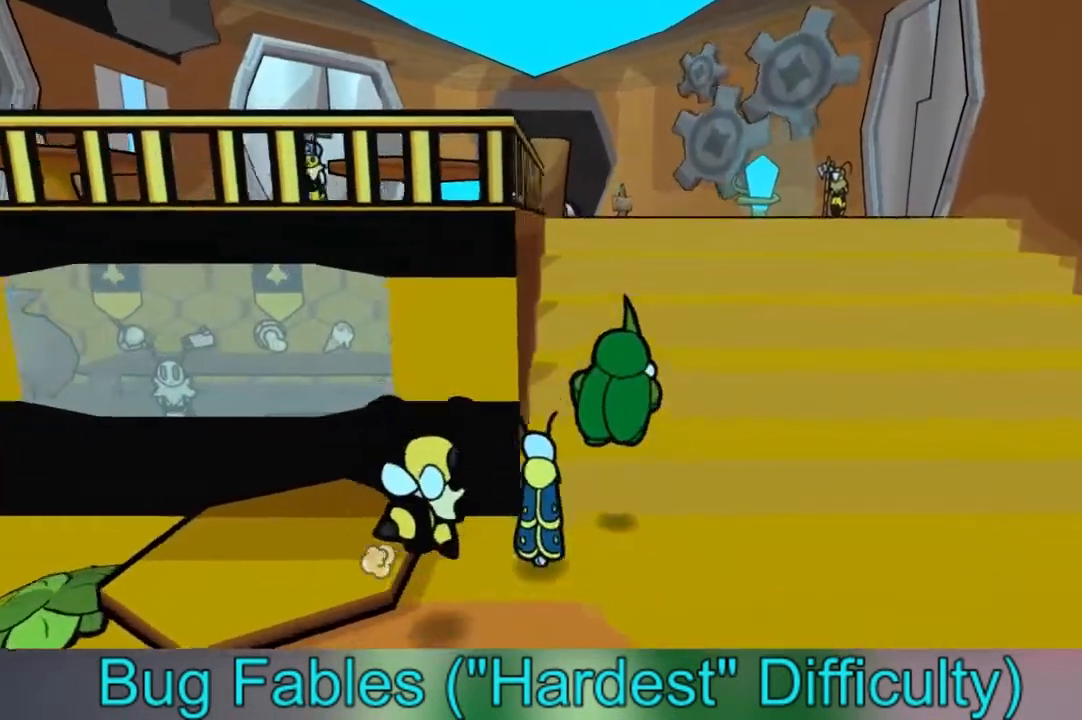
{"buttons": ["A"], "left_stick": "up-right", "right_stick": "center", "events": [[101, "A", "up"], [434, "A", "down"]]}
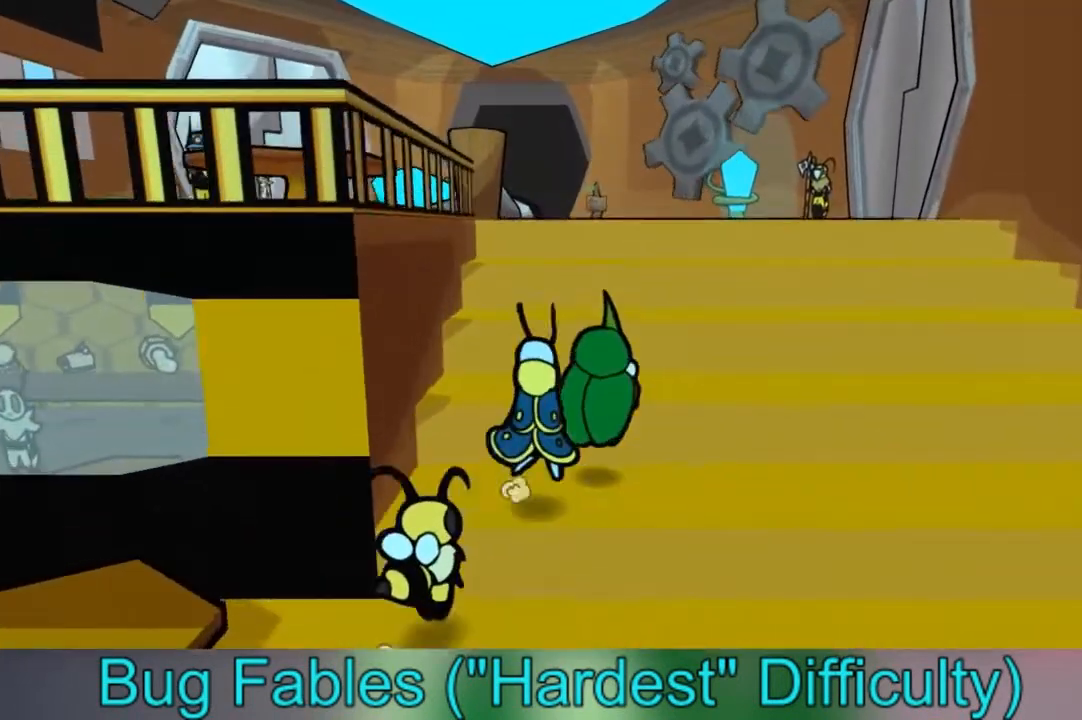
{"buttons": [], "left_stick": "up-right", "right_stick": "center", "events": [[100, "A", "up"]]}
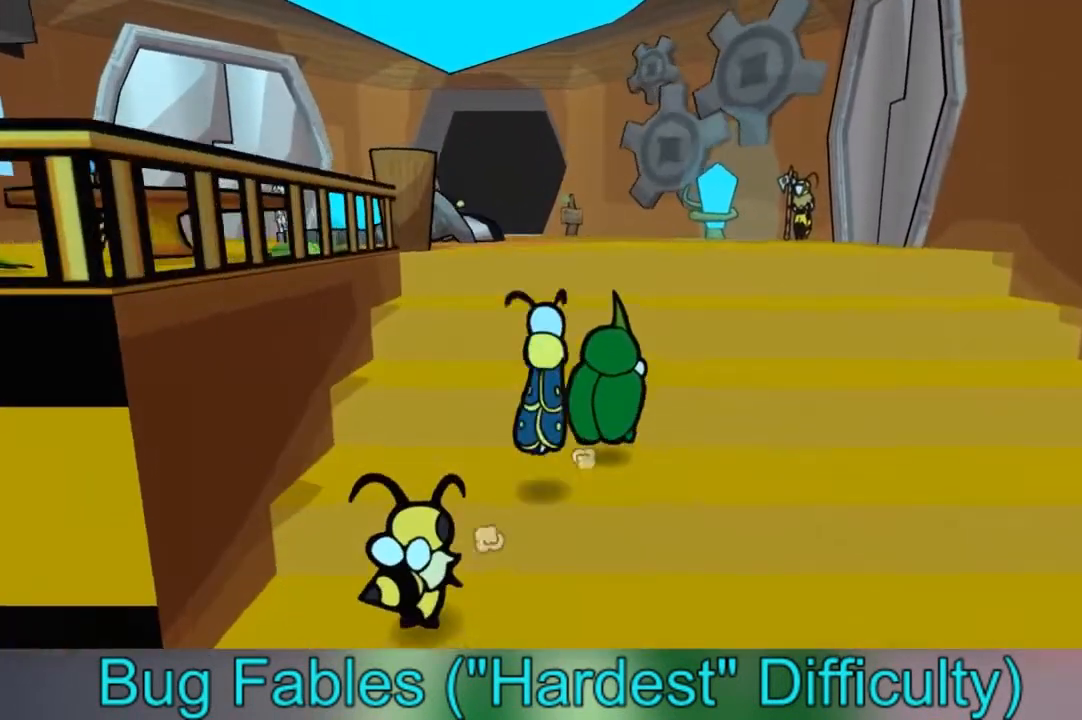
{"buttons": ["A"], "left_stick": "up-right", "right_stick": "center", "events": [[34, "A", "down"], [167, "A", "up"], [401, "A", "down"]]}
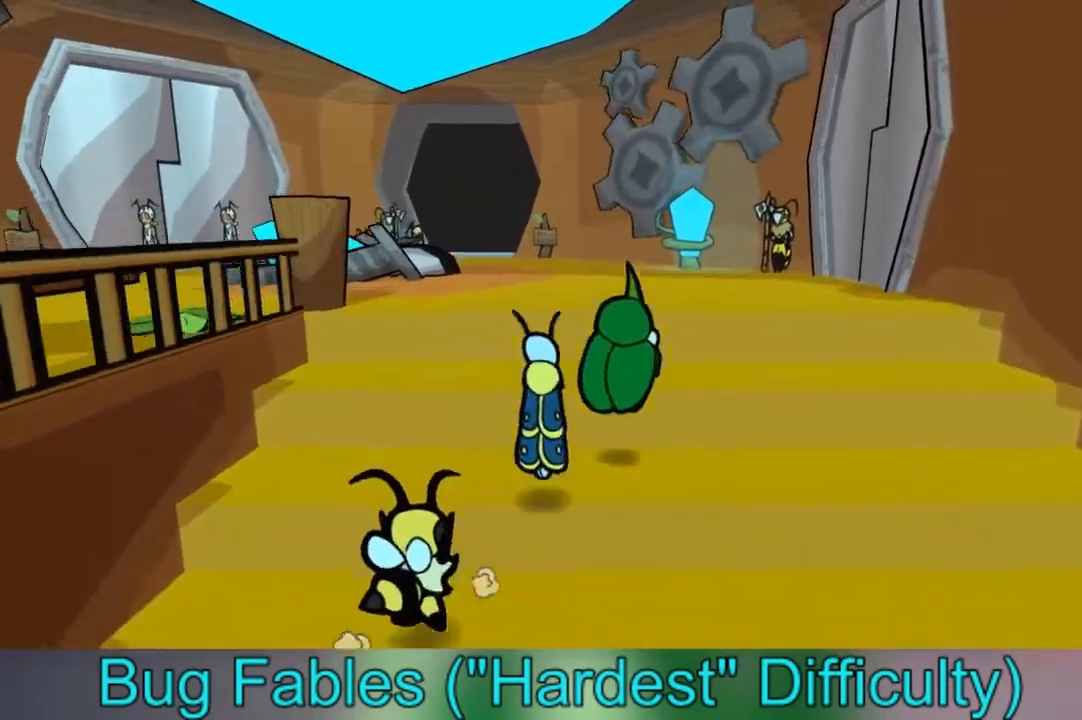
{"buttons": ["A"], "left_stick": "up-right", "right_stick": "center", "events": [[100, "A", "up"], [367, "A", "down"]]}
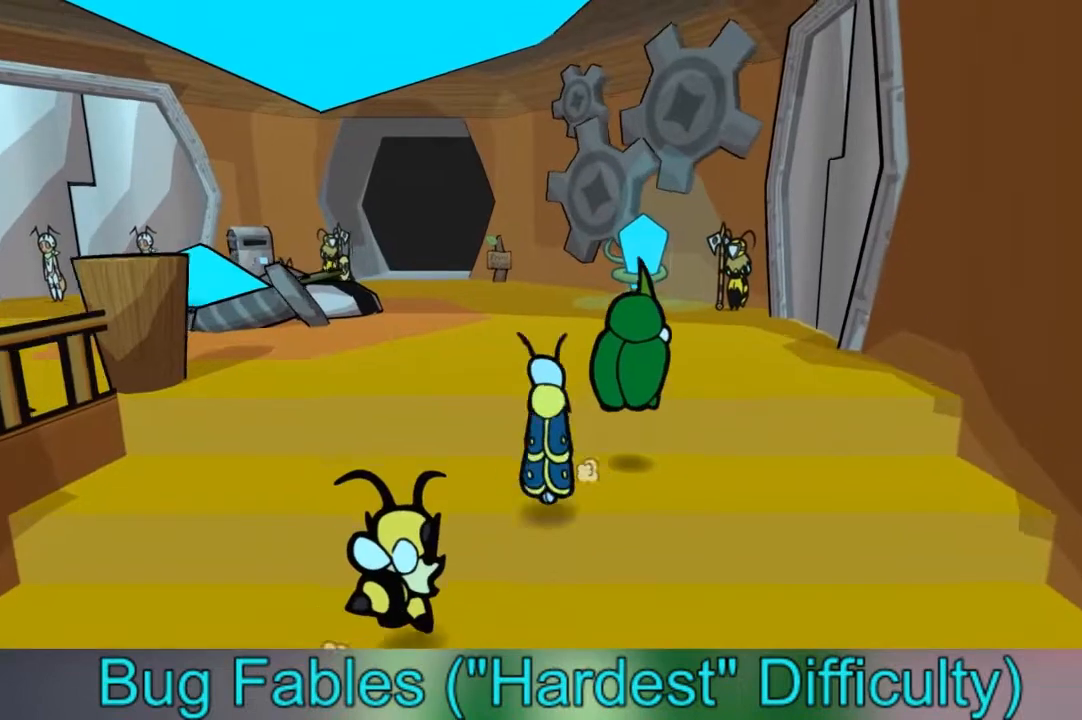
{"buttons": [], "left_stick": "up", "right_stick": "center", "events": [[67, "A", "up"], [301, "left_stick", "up"]]}
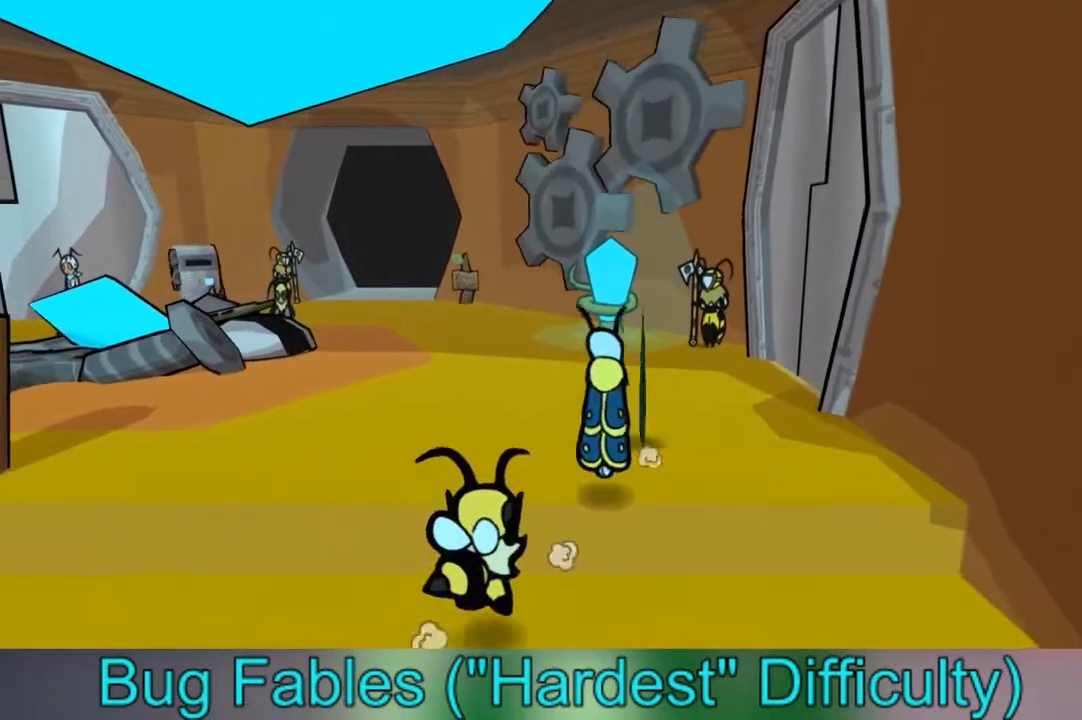
{"buttons": [], "left_stick": "up", "right_stick": "center", "events": []}
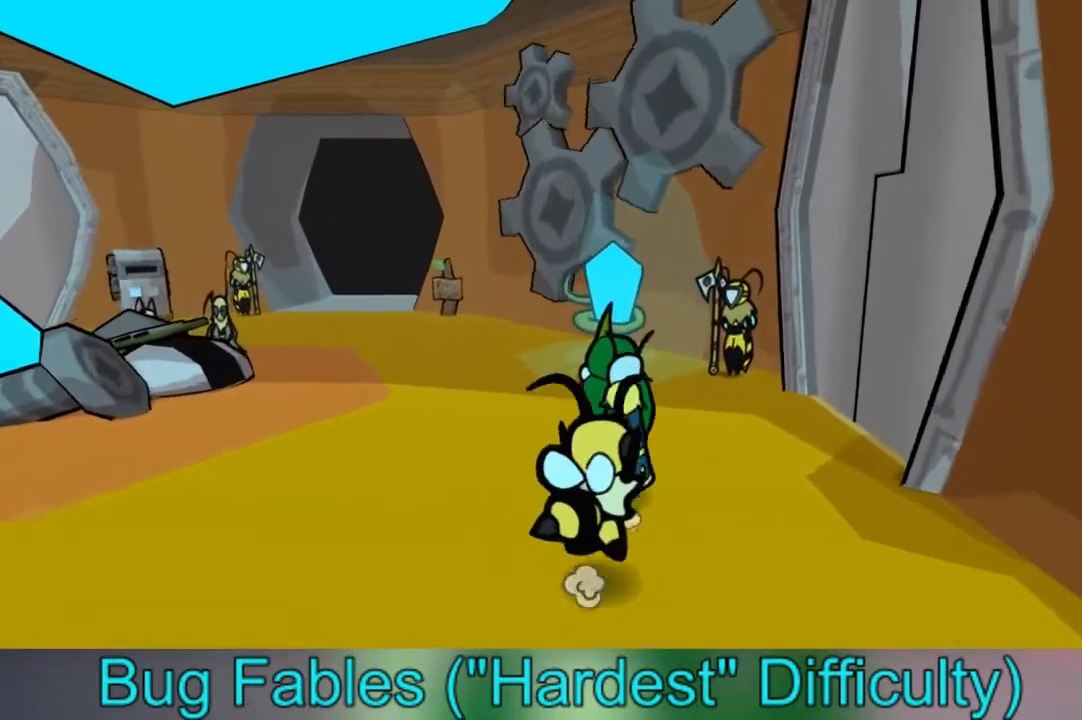
{"buttons": [], "left_stick": "up", "right_stick": "center", "events": []}
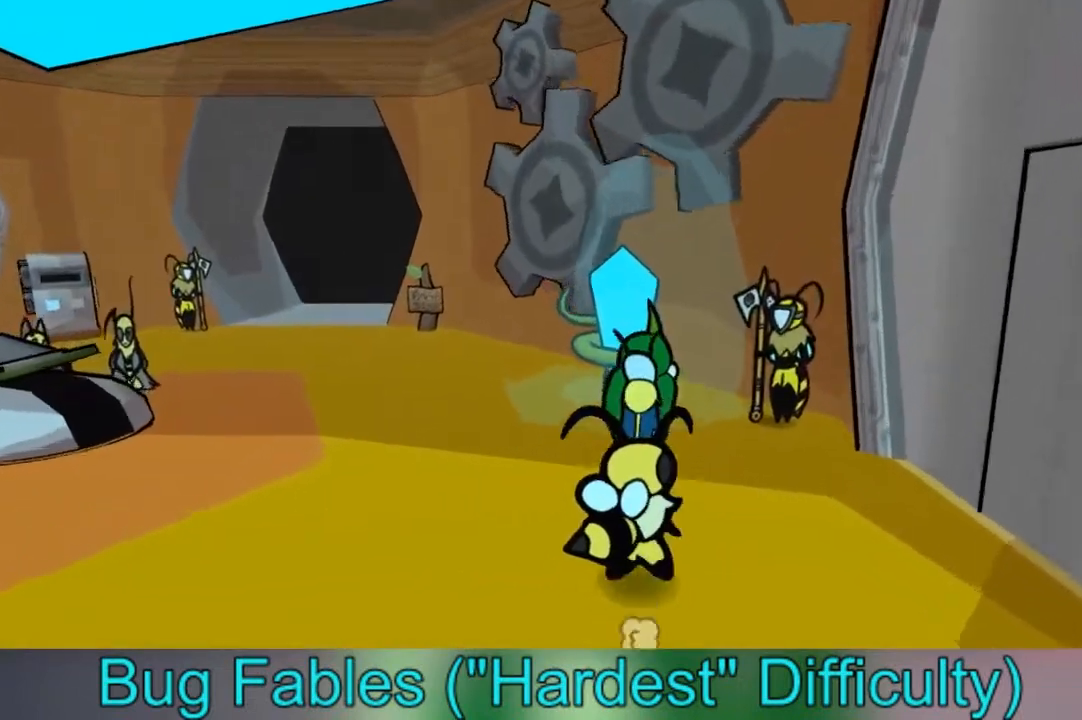
{"buttons": [], "left_stick": "up", "right_stick": "center", "events": [[167, "left_stick", "up-right"], [434, "left_stick", "up"]]}
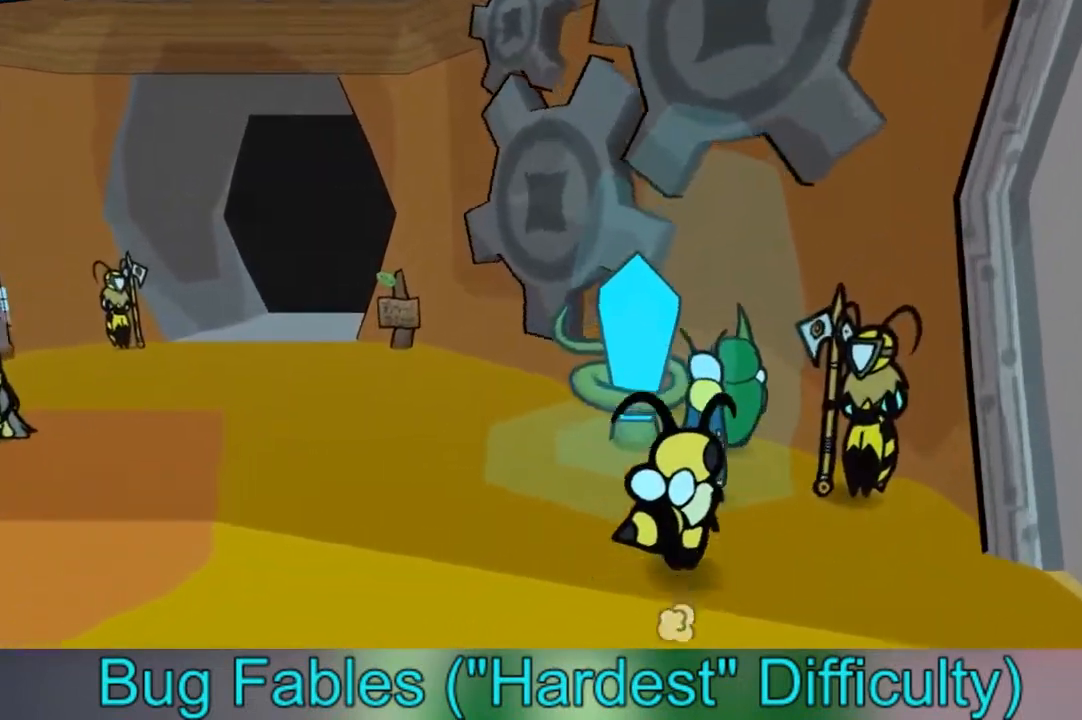
{"buttons": [], "left_stick": "left", "right_stick": "center", "events": [[167, "left_stick", "up-left"], [367, "left_stick", "left"]]}
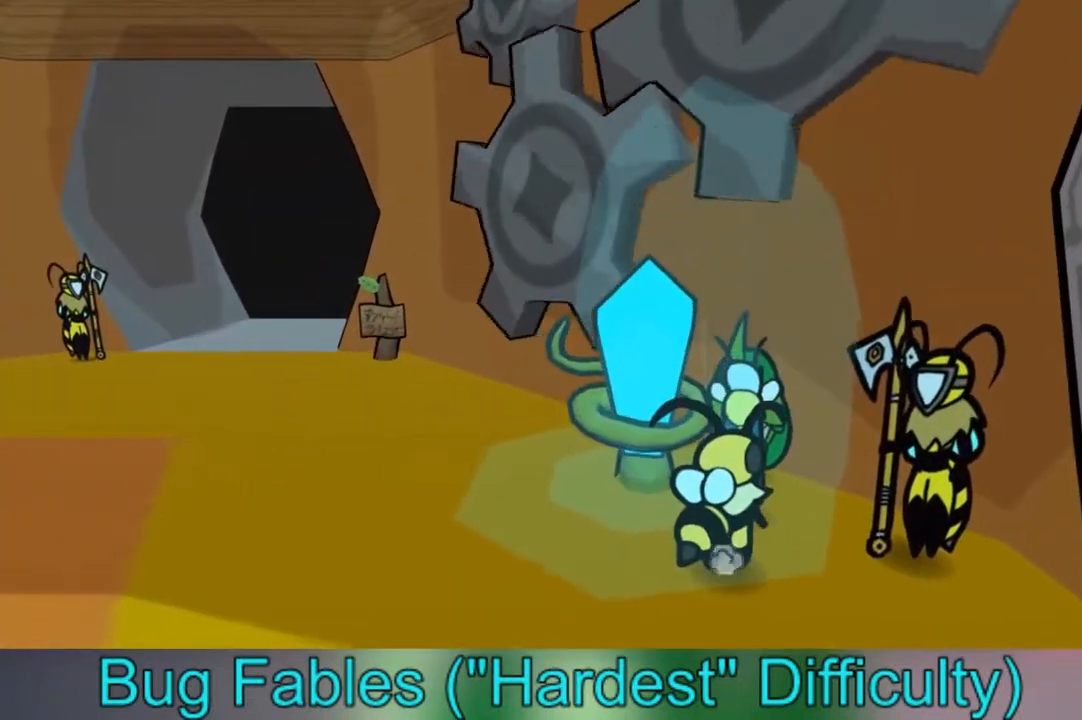
{"buttons": [], "left_stick": "center", "right_stick": "center", "events": [[400, "left_stick", "center"]]}
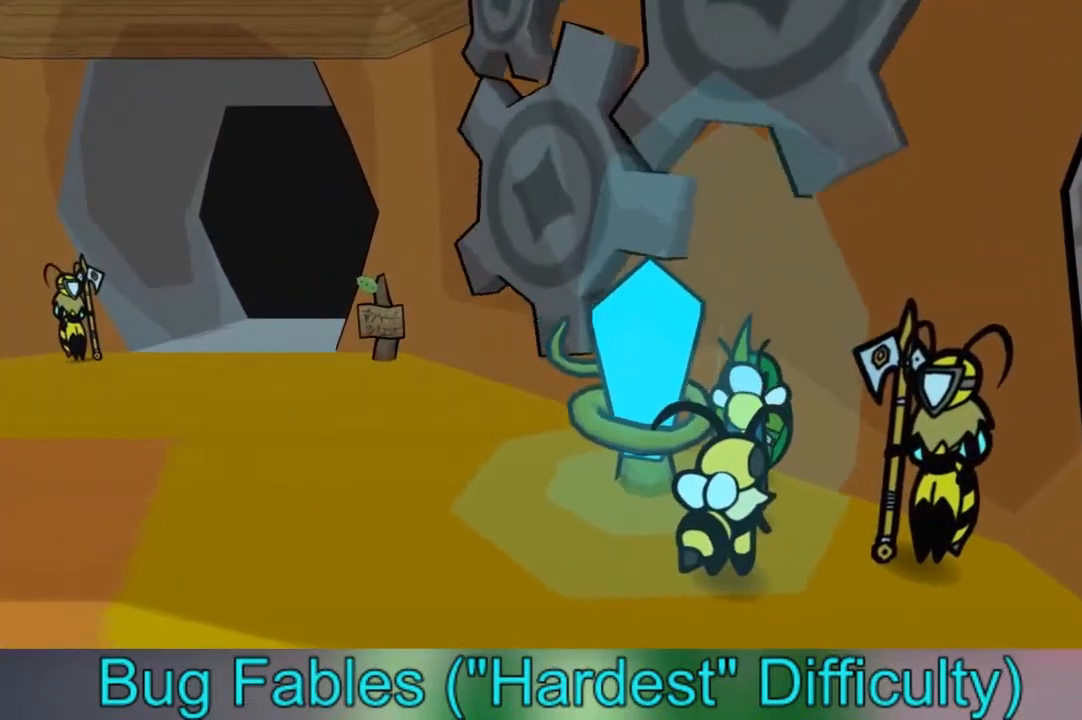
{"buttons": [], "left_stick": "up-left", "right_stick": "center", "events": [[67, "left_stick", "down"], [134, "left_stick", "down-left"], [434, "left_stick", "up-left"]]}
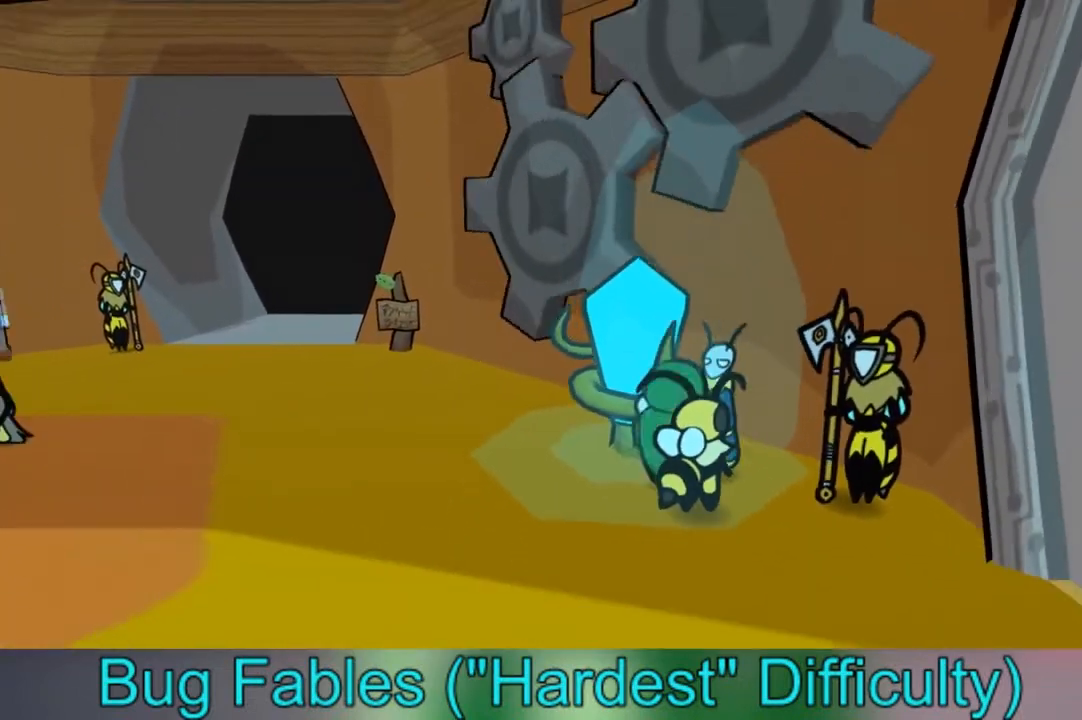
{"buttons": [], "left_stick": "up-left", "right_stick": "center", "events": [[100, "left_stick", "right"], [233, "left_stick", "down-left"], [400, "left_stick", "up-left"]]}
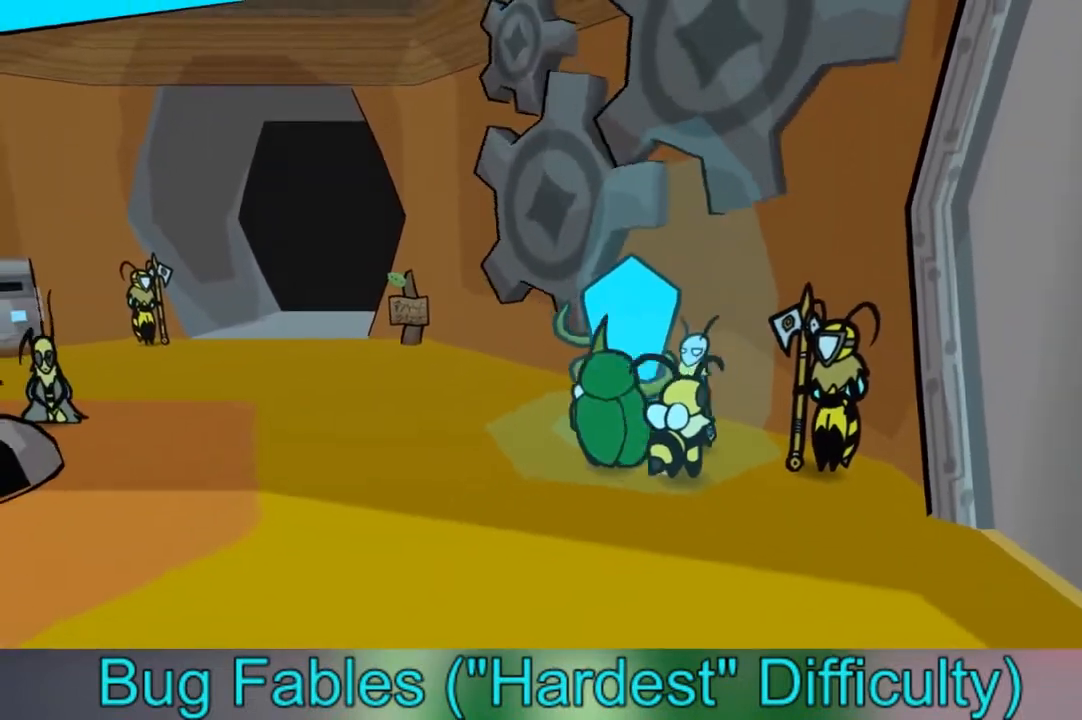
{"buttons": [], "left_stick": "up-left", "right_stick": "center", "events": []}
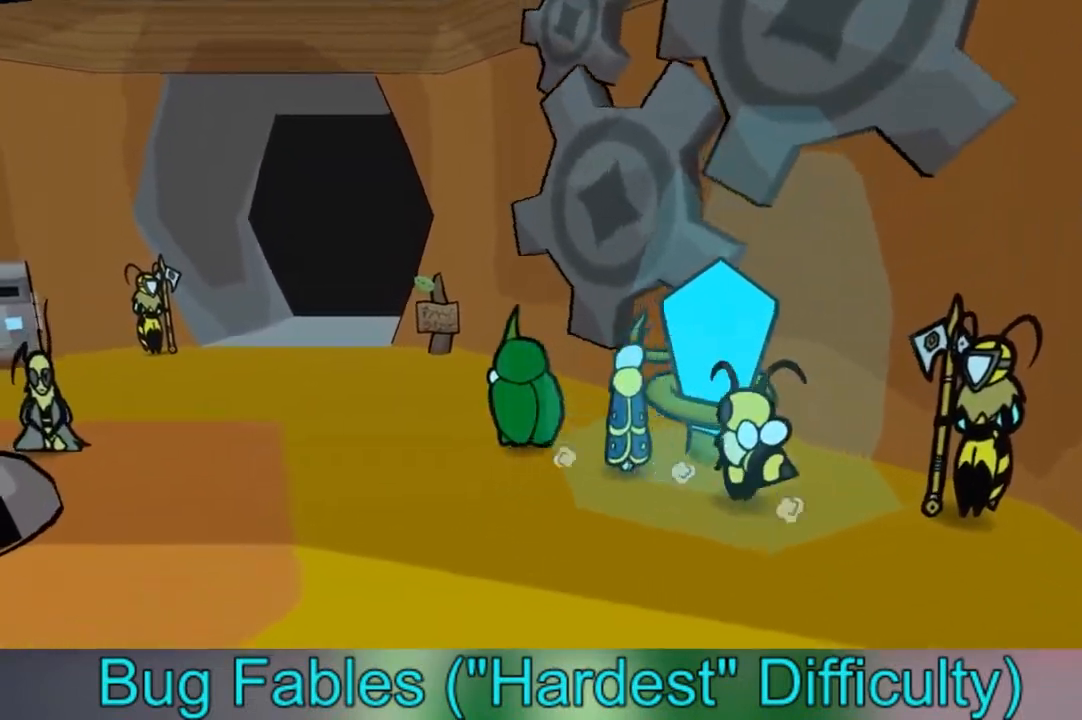
{"buttons": [], "left_stick": "down-right", "right_stick": "center", "events": [[300, "left_stick", "down-left"], [367, "left_stick", "down"], [467, "left_stick", "down-right"]]}
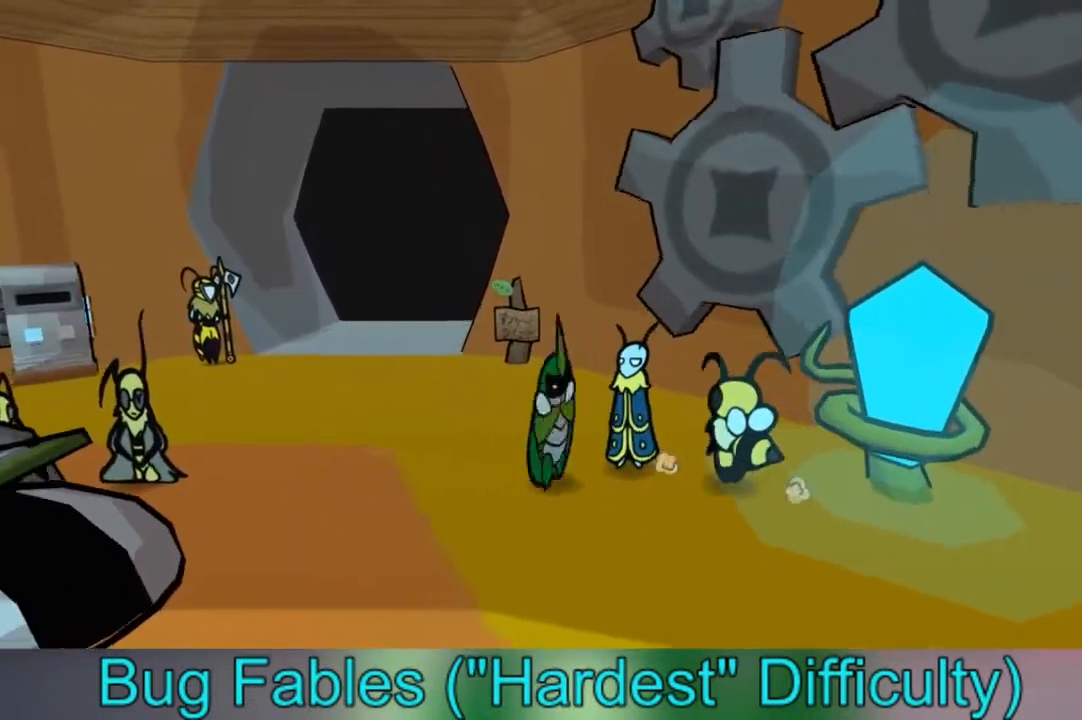
{"buttons": [], "left_stick": "down-right", "right_stick": "center", "events": [[134, "left_stick", "up"], [301, "left_stick", "left"], [401, "left_stick", "down"], [468, "left_stick", "down-right"]]}
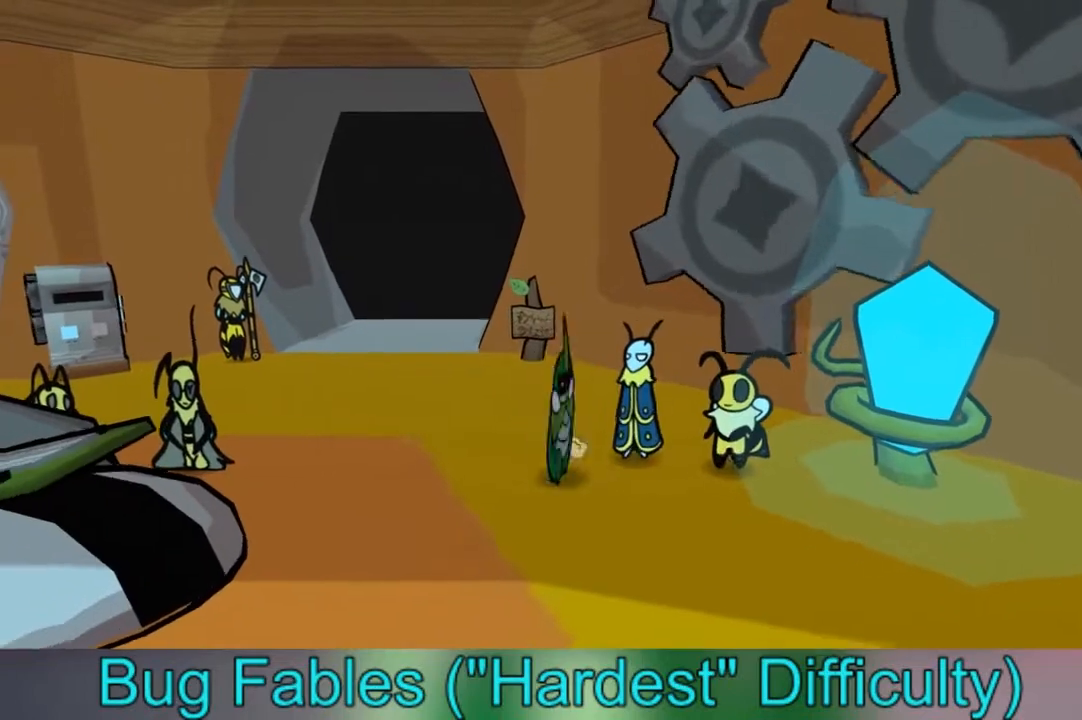
{"buttons": [], "left_stick": "down-left", "right_stick": "center", "events": [[100, "left_stick", "left"], [167, "left_stick", "down-left"]]}
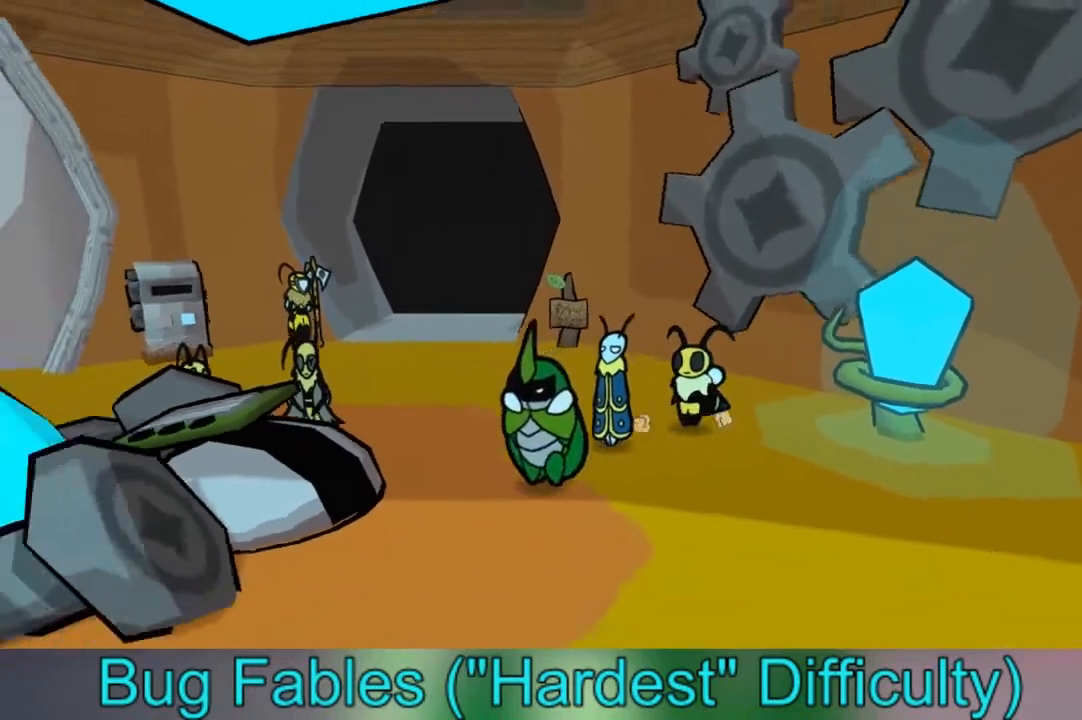
{"buttons": [], "left_stick": "down-left", "right_stick": "center", "events": [[67, "left_stick", "down"], [401, "left_stick", "down-left"]]}